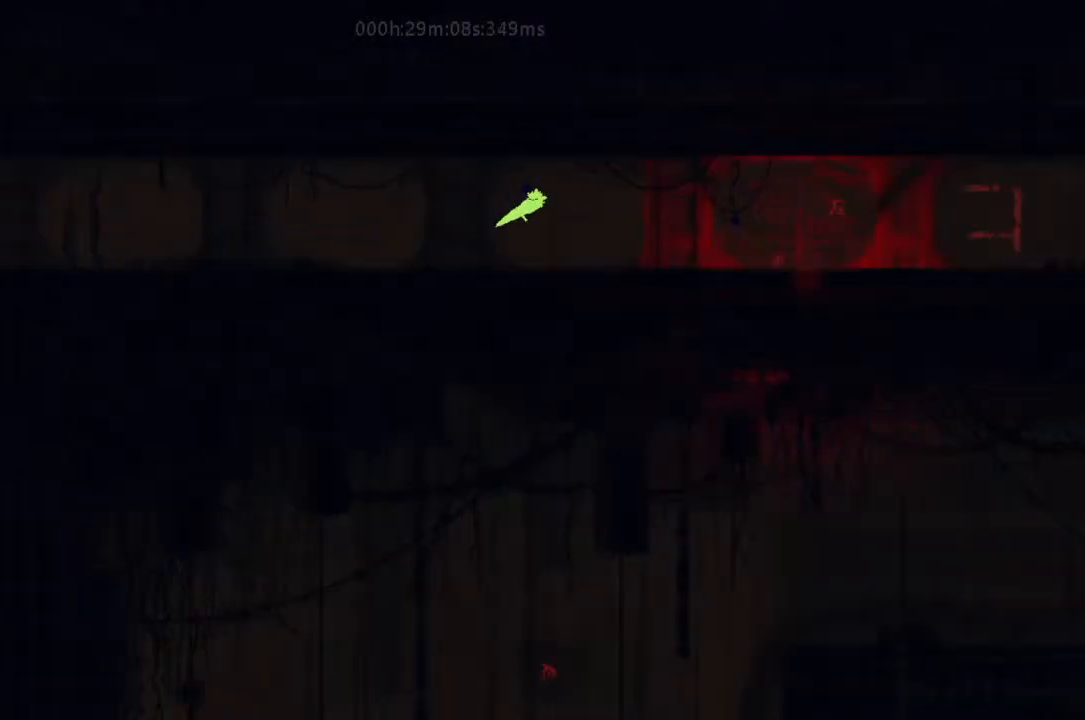
Gameplay with keyboard and mouse; each line is a JSON object with the keys held at the frame after it. "events" lists presses ("down") and releases ("up") of "down", "g", "j", "left", "r", "right", "t" and "up" between this image and that frame as [ms after this image, input, new state], when the widget could be followed in between. No other keys are recorded. Mouse buttons are not recorded. Not read: mouse_move.
{"keys": ["j", "right"], "events": [[67, "r", "up"], [200, "j", "up"], [400, "j", "down"]]}
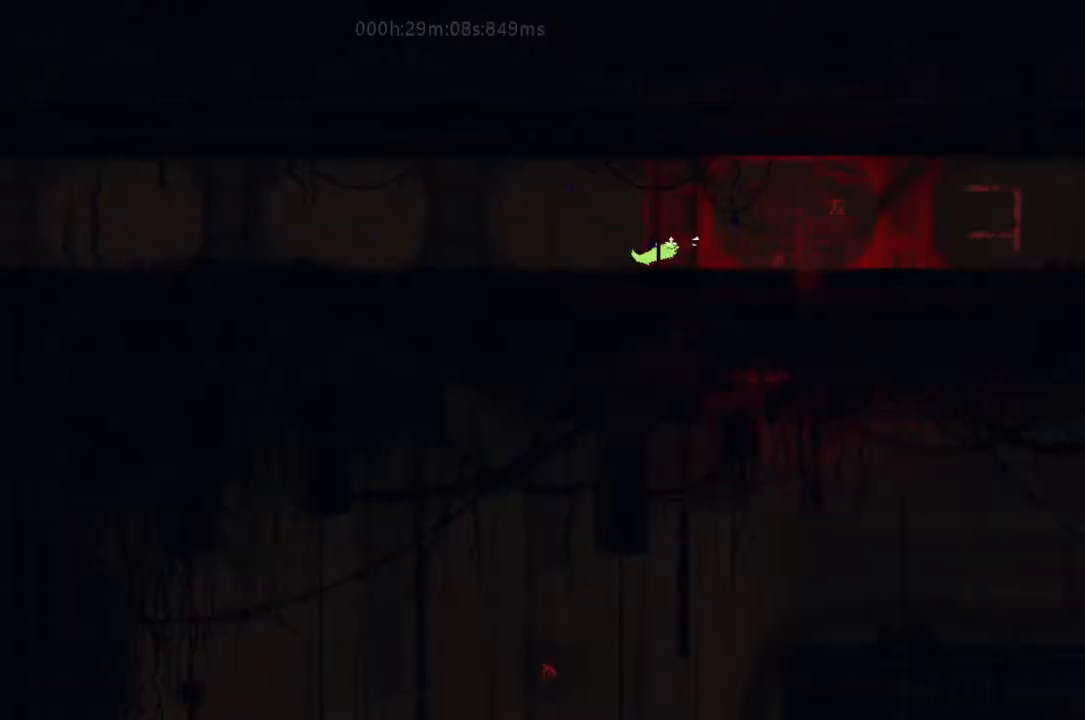
{"keys": ["right"], "events": [[167, "g", "down"], [167, "j", "up"], [367, "g", "up"], [367, "up", "down"], [467, "up", "up"]]}
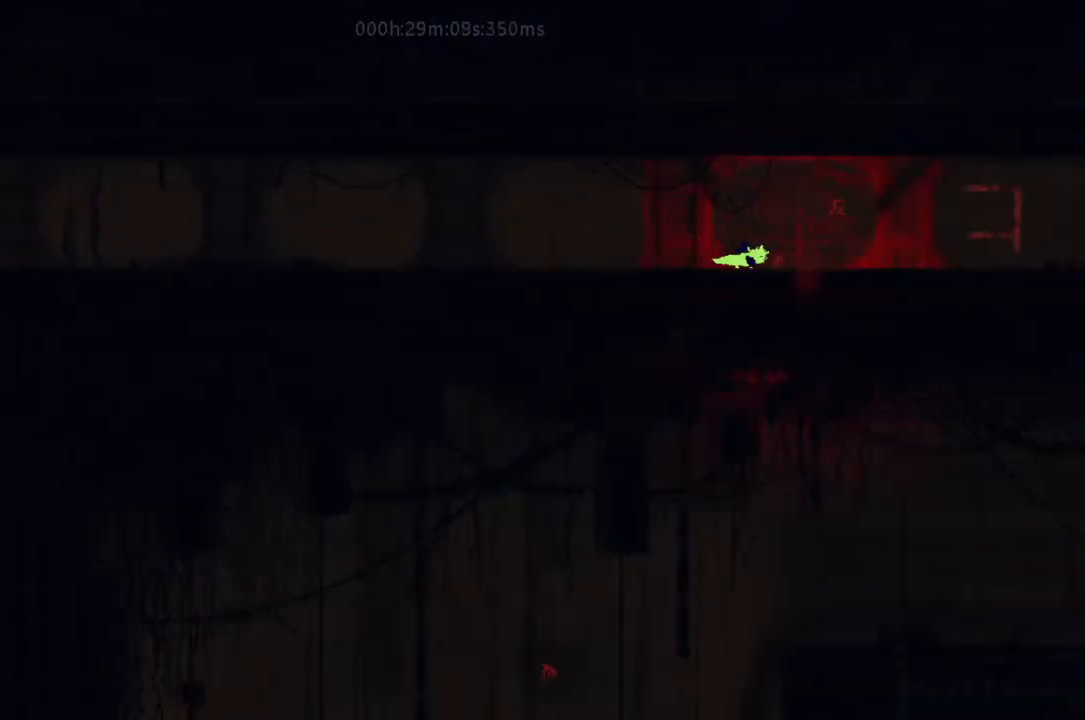
{"keys": ["right"], "events": [[167, "down", "down"], [200, "j", "down"], [400, "j", "up"], [500, "down", "up"]]}
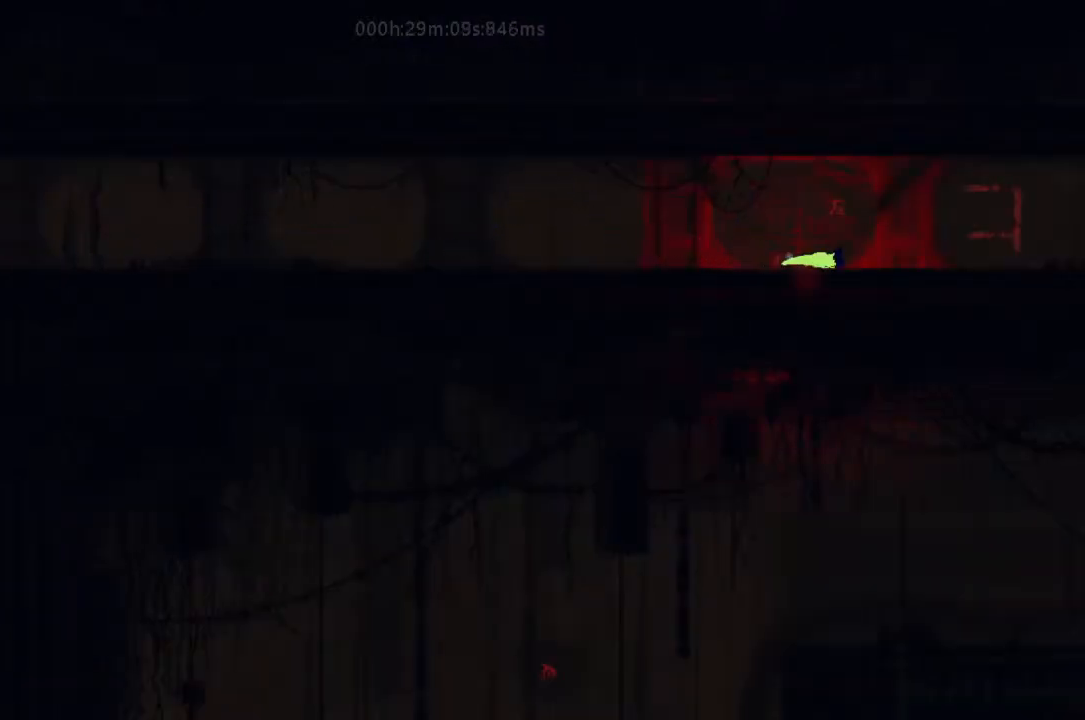
{"keys": ["r", "right"], "events": [[67, "r", "down"], [133, "j", "down"], [400, "j", "up"]]}
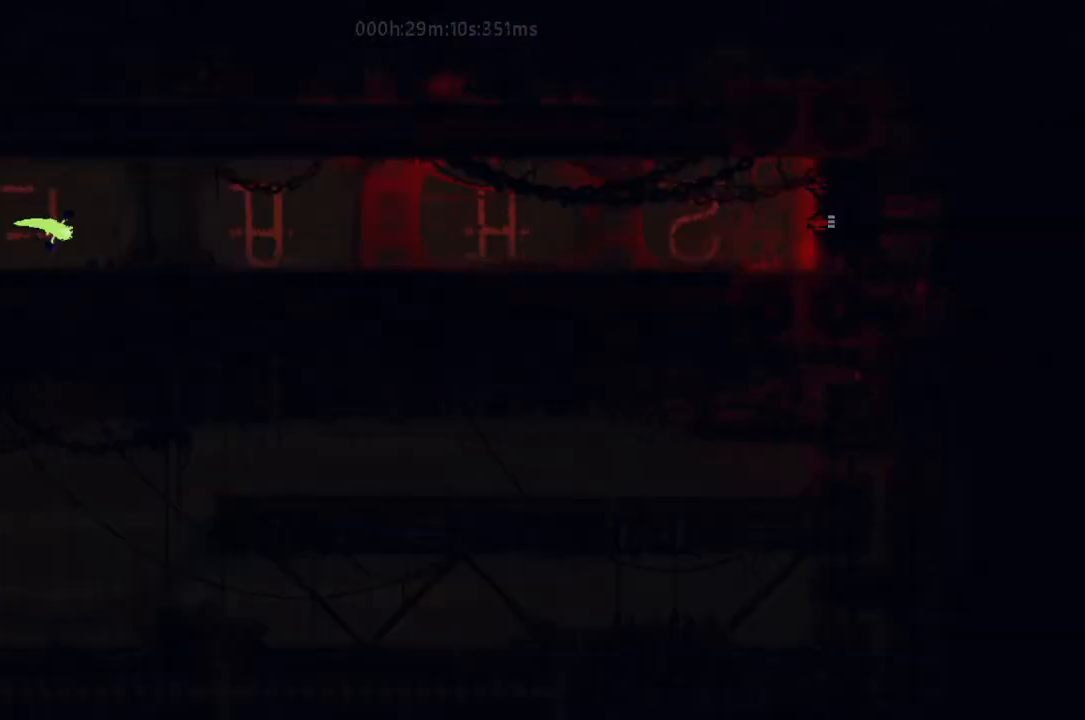
{"keys": ["right"], "events": [[167, "j", "down"], [367, "j", "up"], [400, "r", "up"]]}
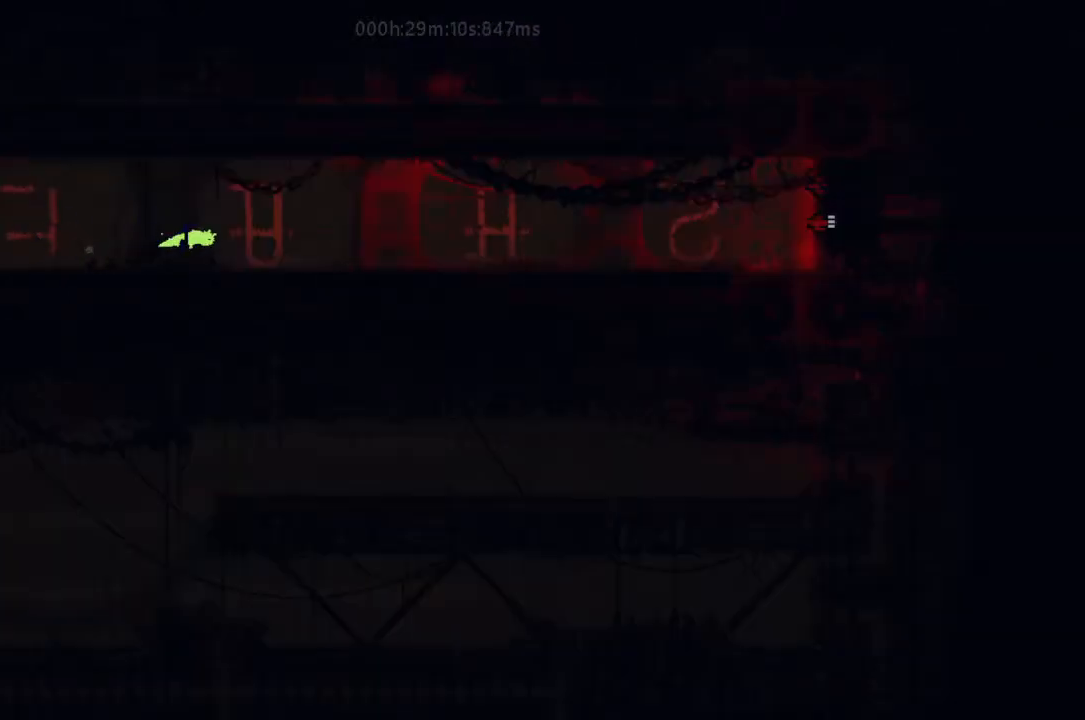
{"keys": ["right"], "events": [[67, "j", "down"], [67, "up", "down"], [167, "j", "up"], [200, "up", "up"]]}
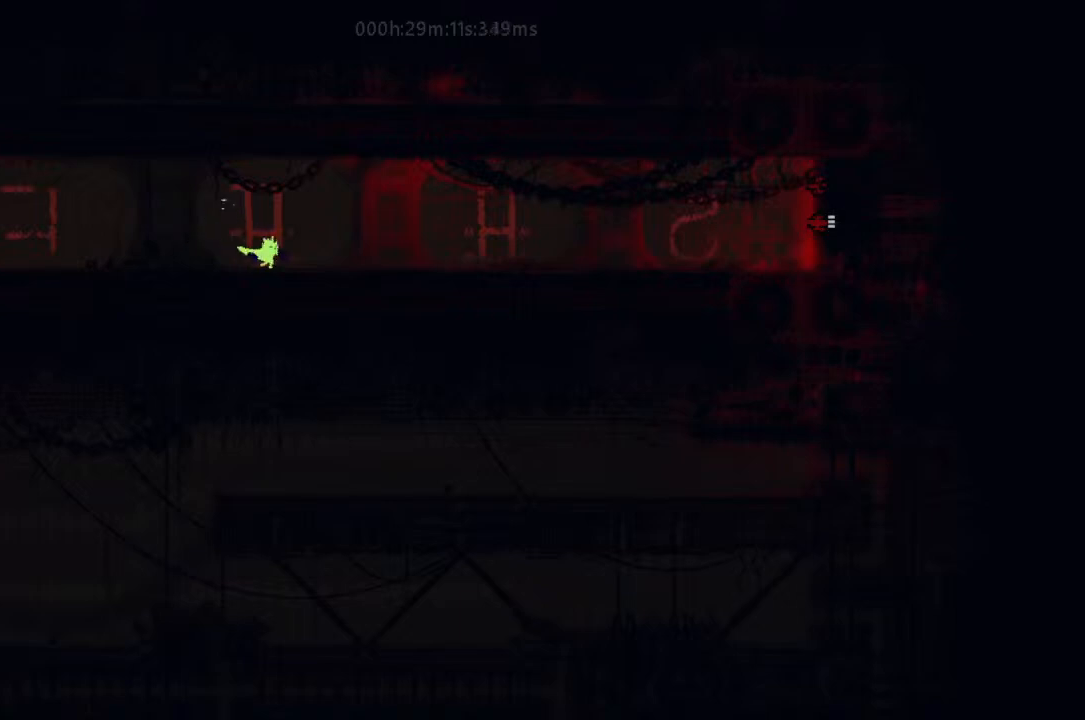
{"keys": ["right"], "events": [[133, "down", "down"], [167, "j", "down"], [367, "j", "up"], [467, "down", "up"]]}
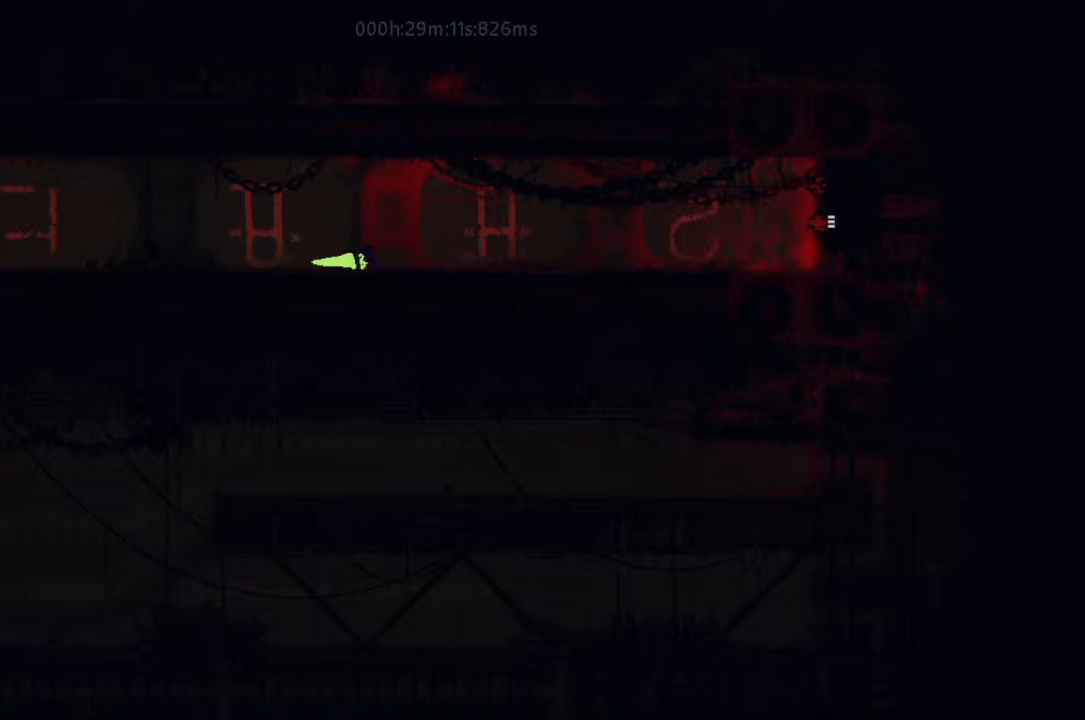
{"keys": ["r", "right"], "events": [[33, "j", "down"], [33, "r", "down"], [400, "j", "up"]]}
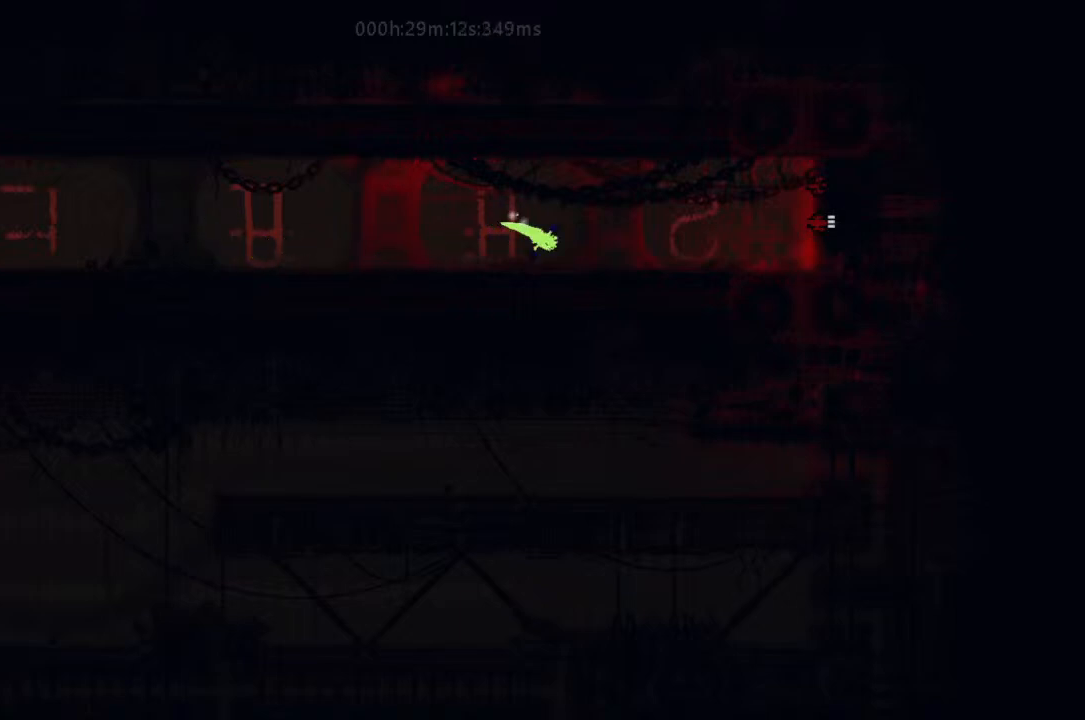
{"keys": ["right"], "events": [[167, "j", "down"], [400, "r", "up"], [500, "j", "up"]]}
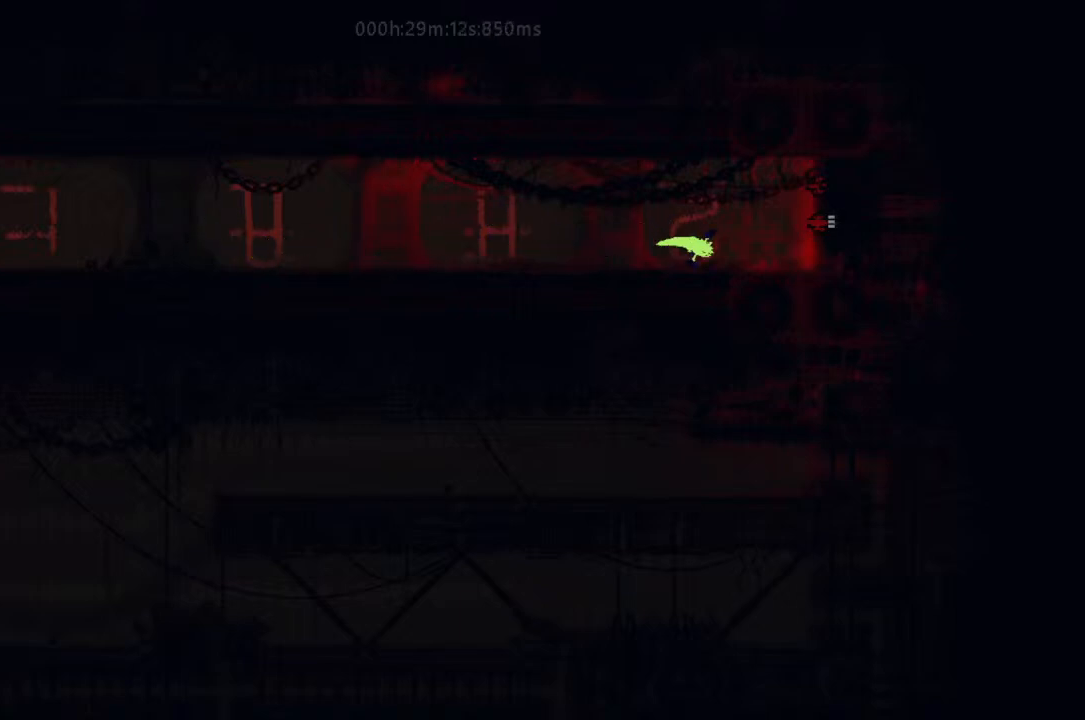
{"keys": ["j", "right"], "events": [[133, "j", "down"], [167, "j", "up"], [167, "up", "down"], [233, "up", "up"], [400, "j", "down"]]}
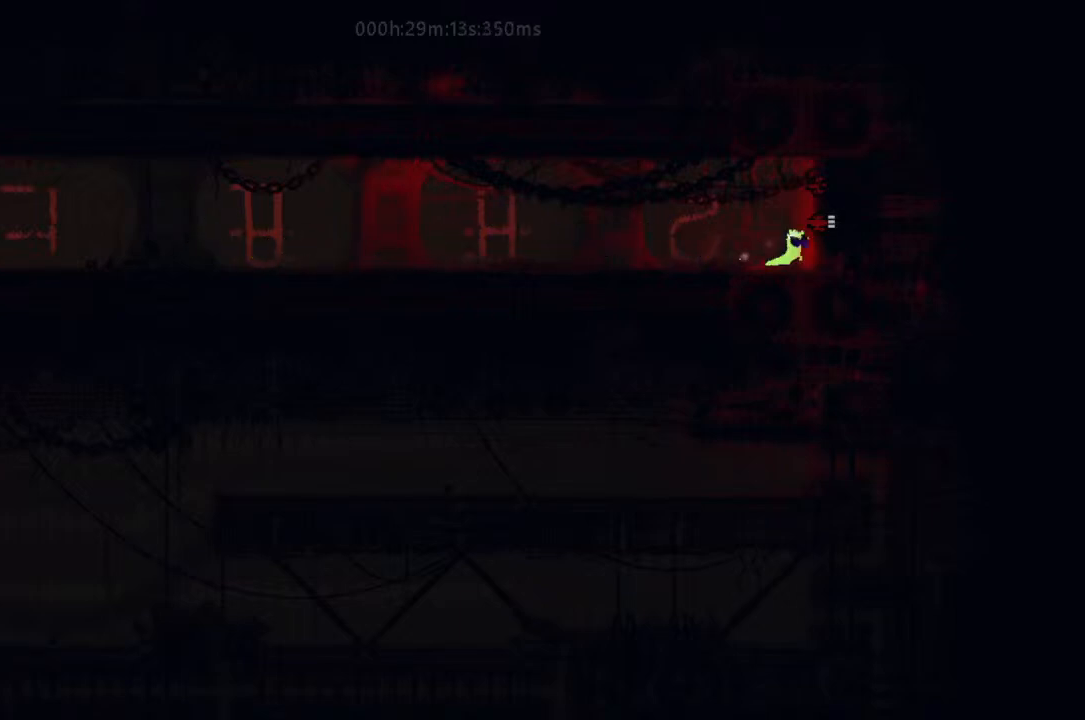
{"keys": ["right"], "events": [[133, "j", "up"]]}
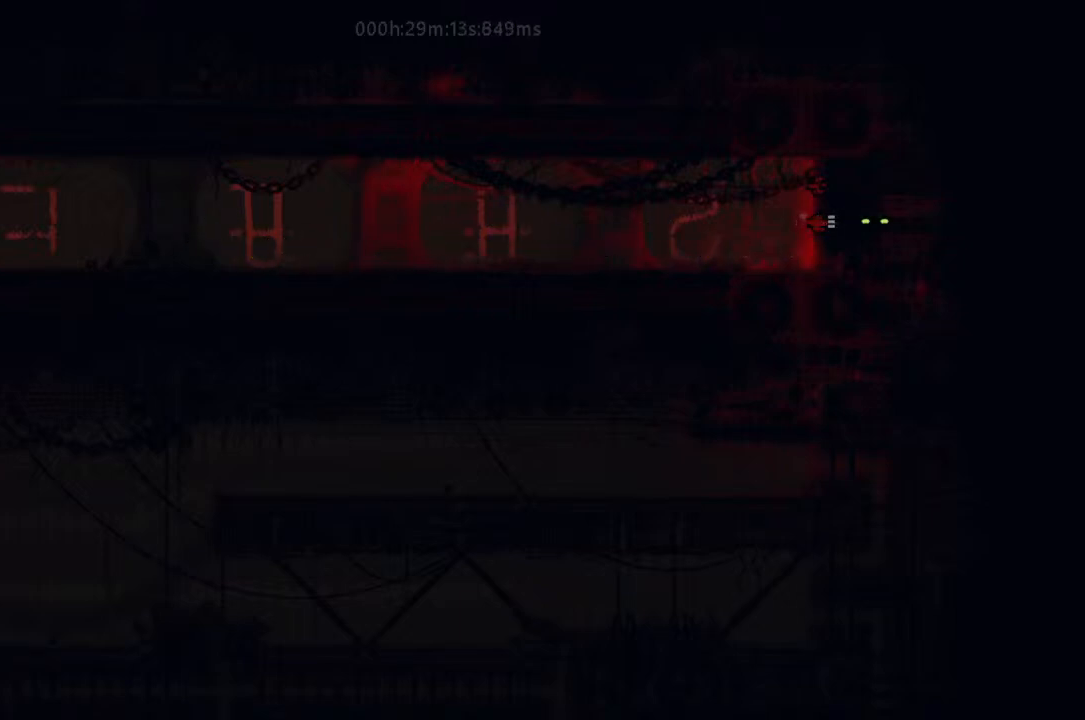
{"keys": ["right"], "events": []}
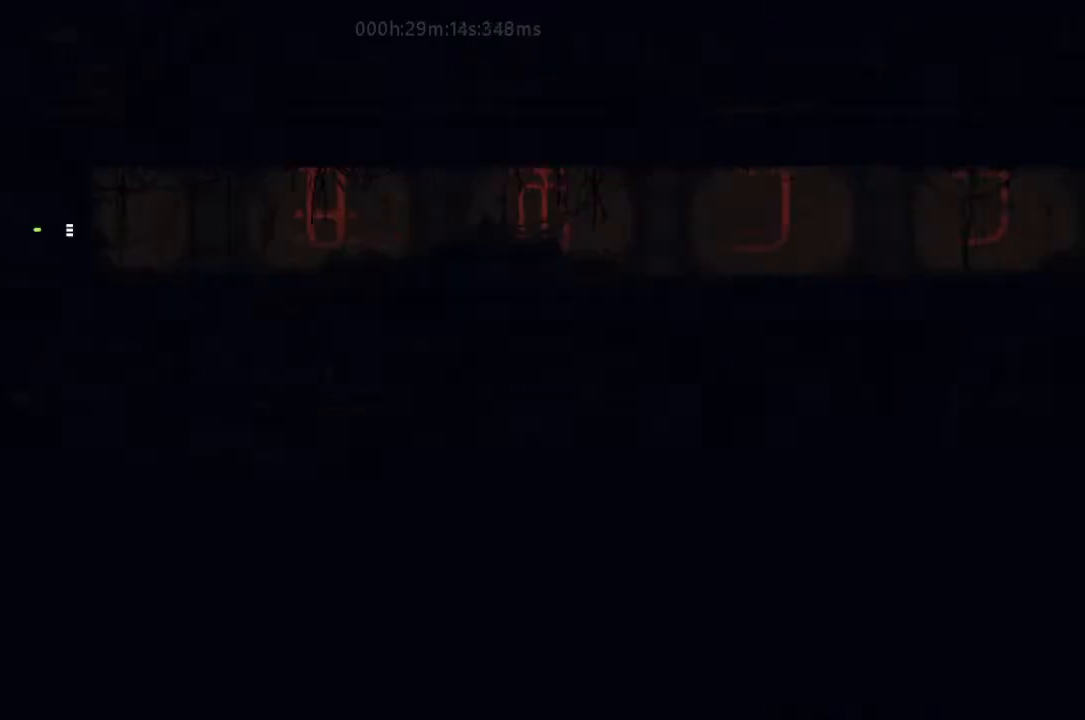
{"keys": ["right"], "events": [[33, "j", "down"], [167, "j", "up"], [167, "up", "down"], [233, "up", "up"]]}
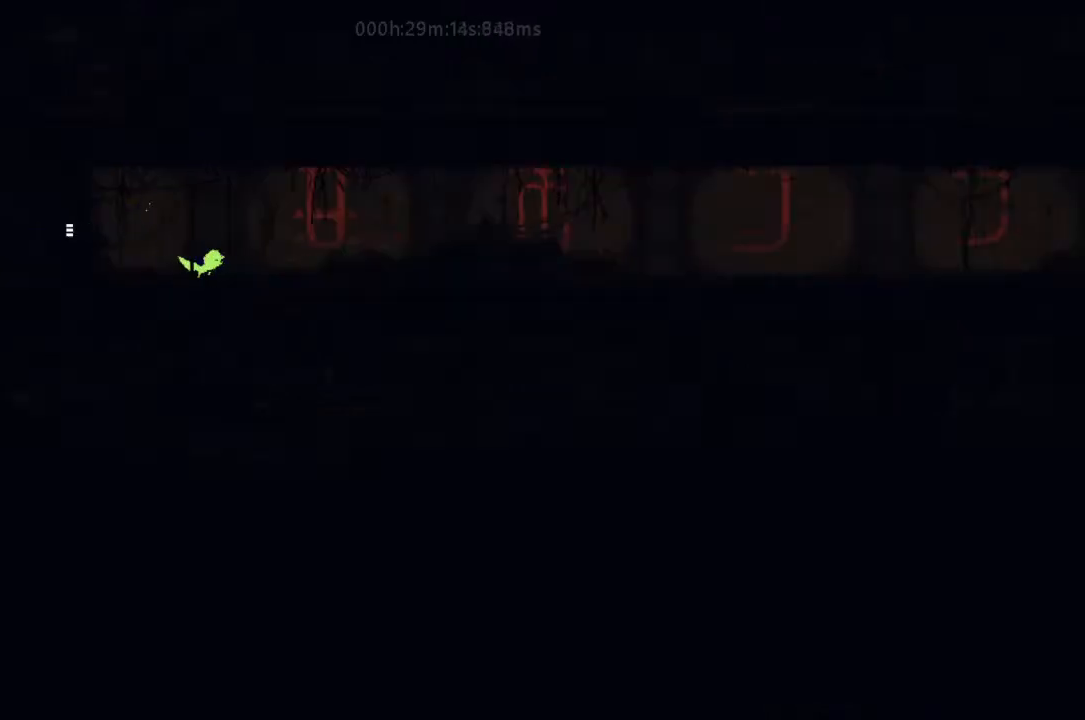
{"keys": ["r", "right"], "events": [[300, "left", "down"], [300, "right", "up"], [333, "j", "down"], [367, "r", "down"], [400, "left", "up"], [400, "right", "down"], [500, "j", "up"]]}
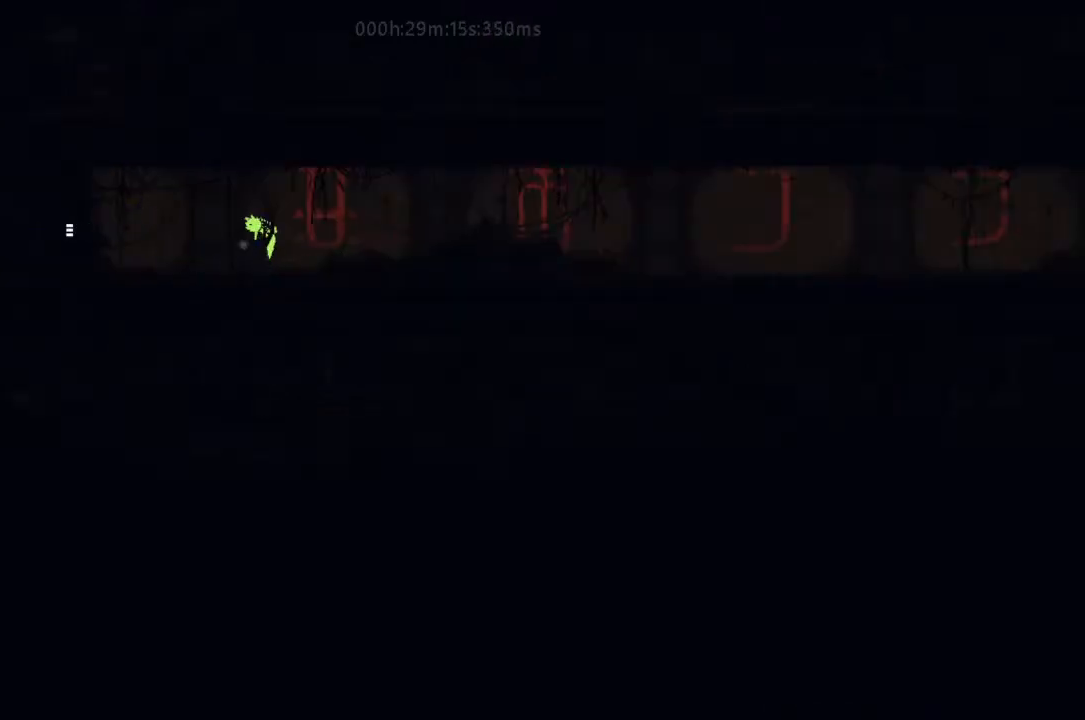
{"keys": ["j", "r", "right"], "events": [[500, "j", "down"]]}
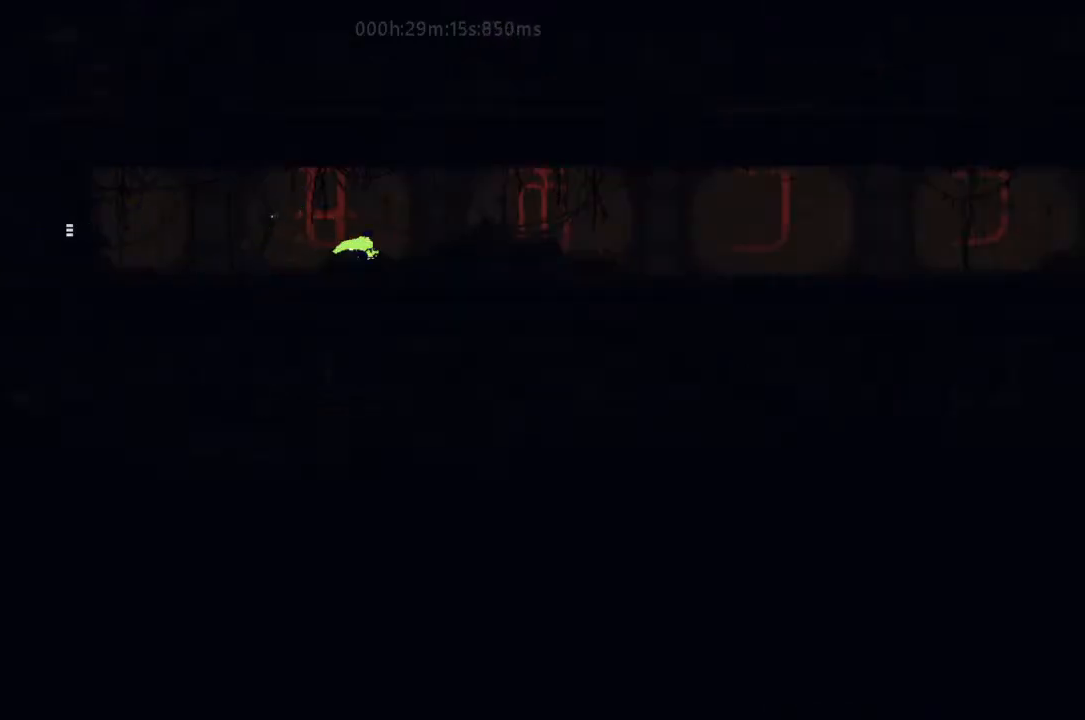
{"keys": ["right"], "events": [[233, "j", "up"], [300, "r", "up"], [367, "up", "down"], [467, "up", "up"]]}
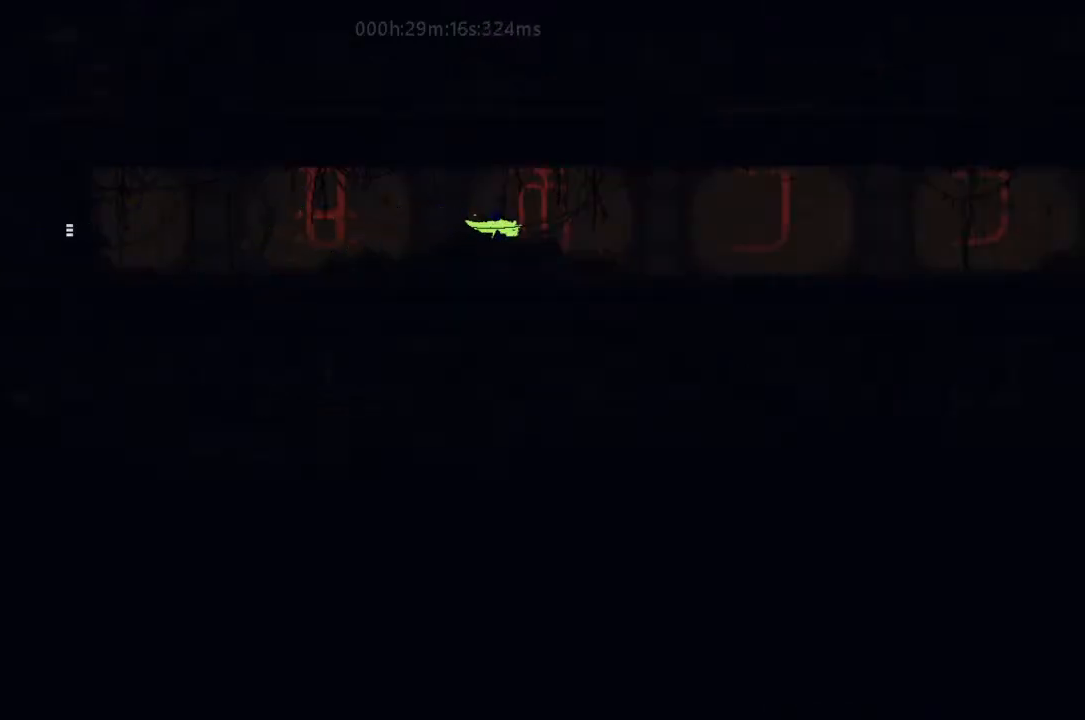
{"keys": ["r", "right"], "events": [[33, "up", "down"], [133, "j", "down"], [133, "r", "down"], [133, "up", "up"], [333, "j", "up"]]}
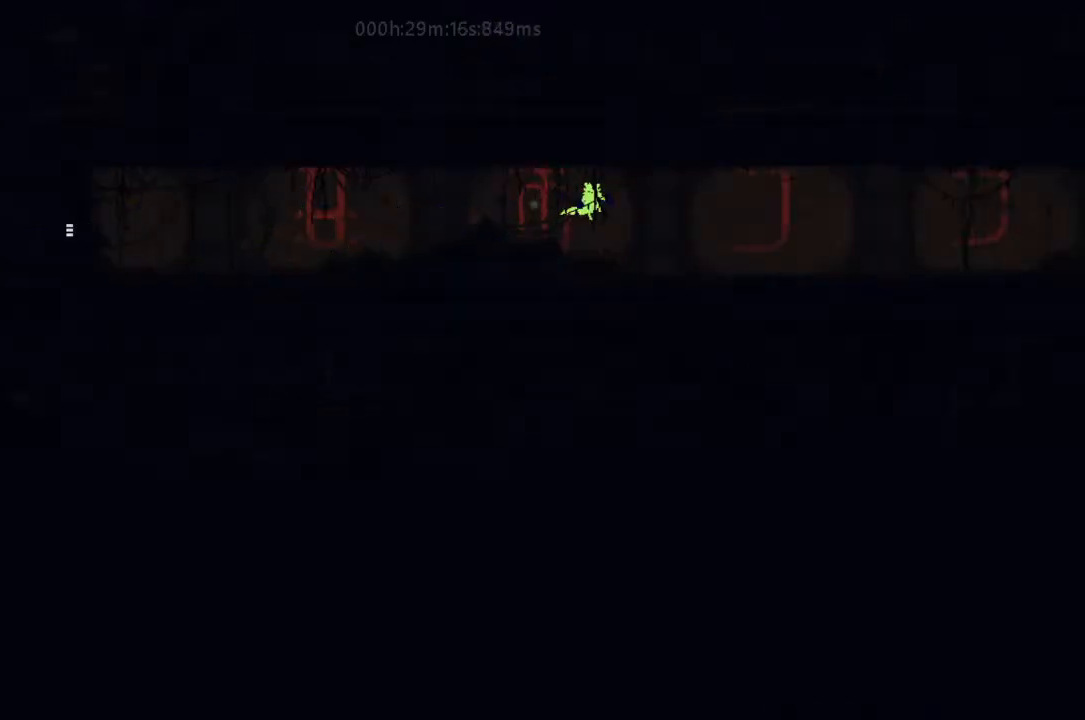
{"keys": ["j", "r", "right"], "events": [[300, "j", "down"]]}
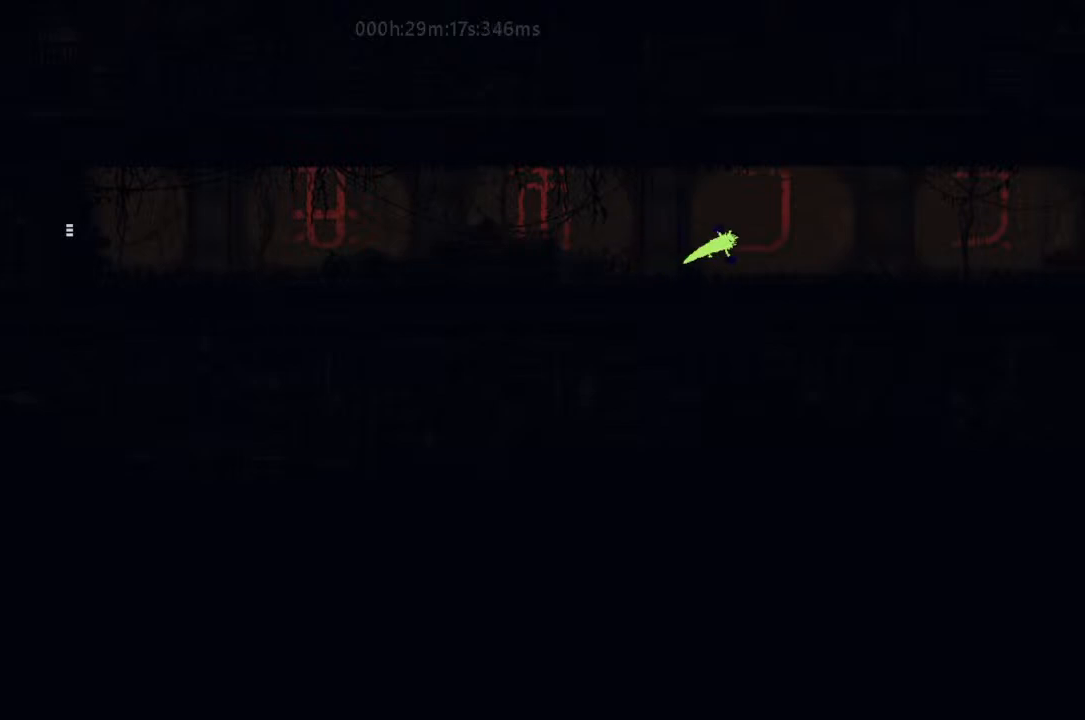
{"keys": ["right"], "events": [[33, "j", "up"], [67, "r", "up"], [367, "up", "down"], [467, "up", "up"]]}
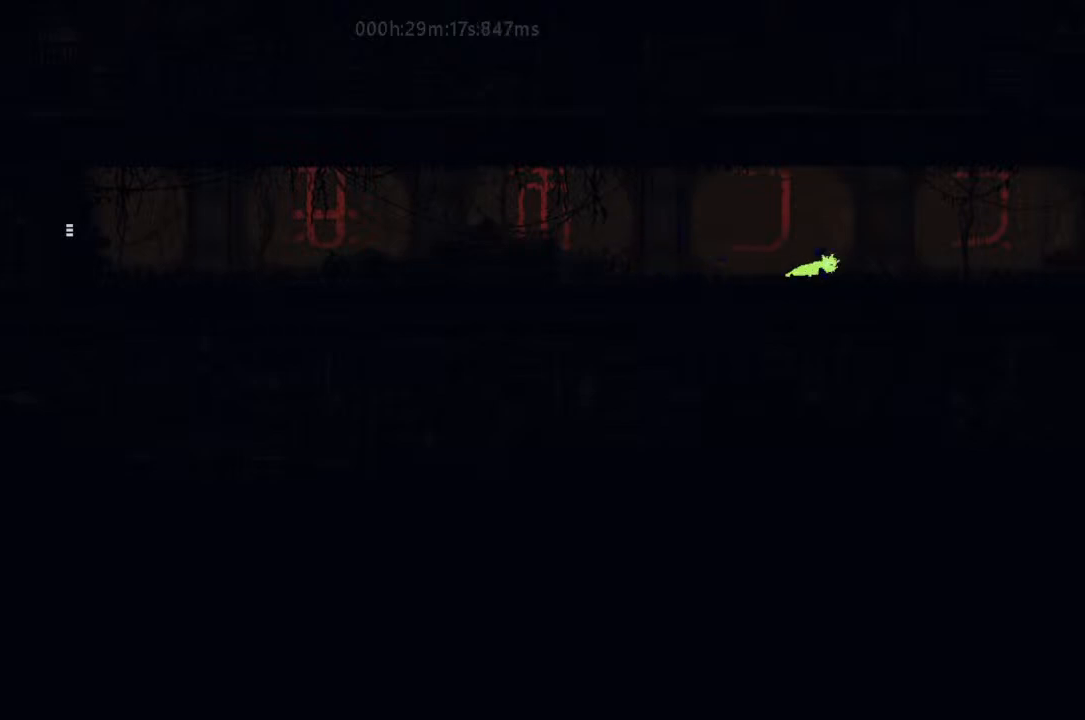
{"keys": ["j", "r", "right"], "events": [[67, "down", "down"], [133, "j", "down"], [333, "j", "up"], [367, "down", "up"], [500, "j", "down"], [500, "r", "down"]]}
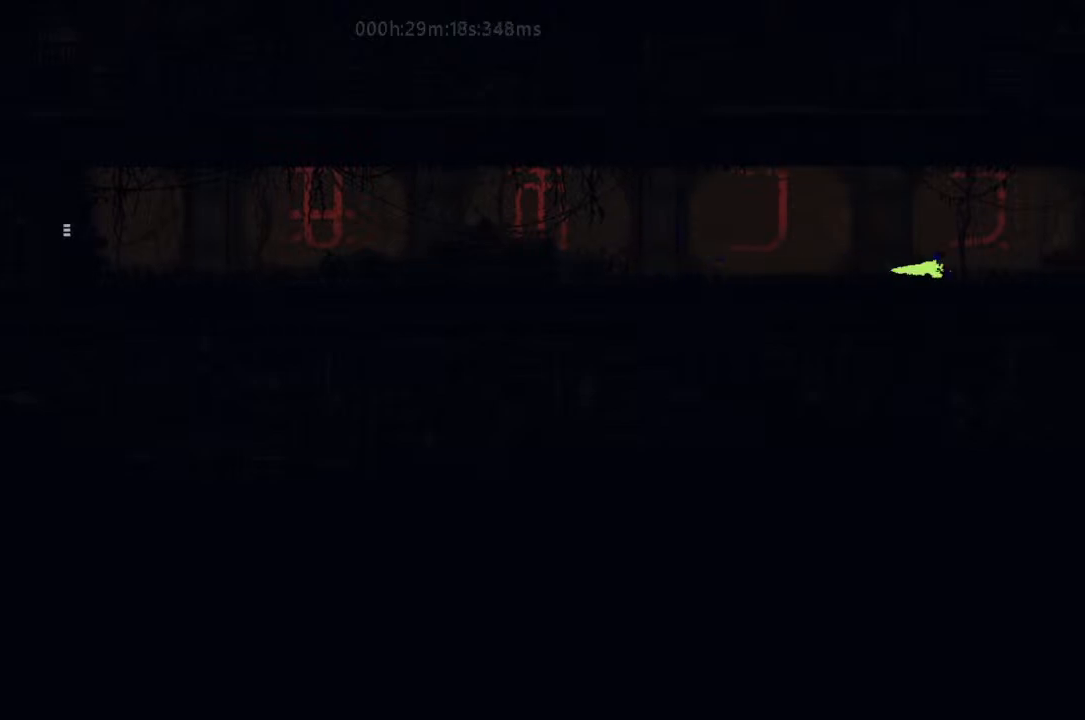
{"keys": ["j", "r", "right"], "events": [[333, "j", "up"], [500, "j", "down"]]}
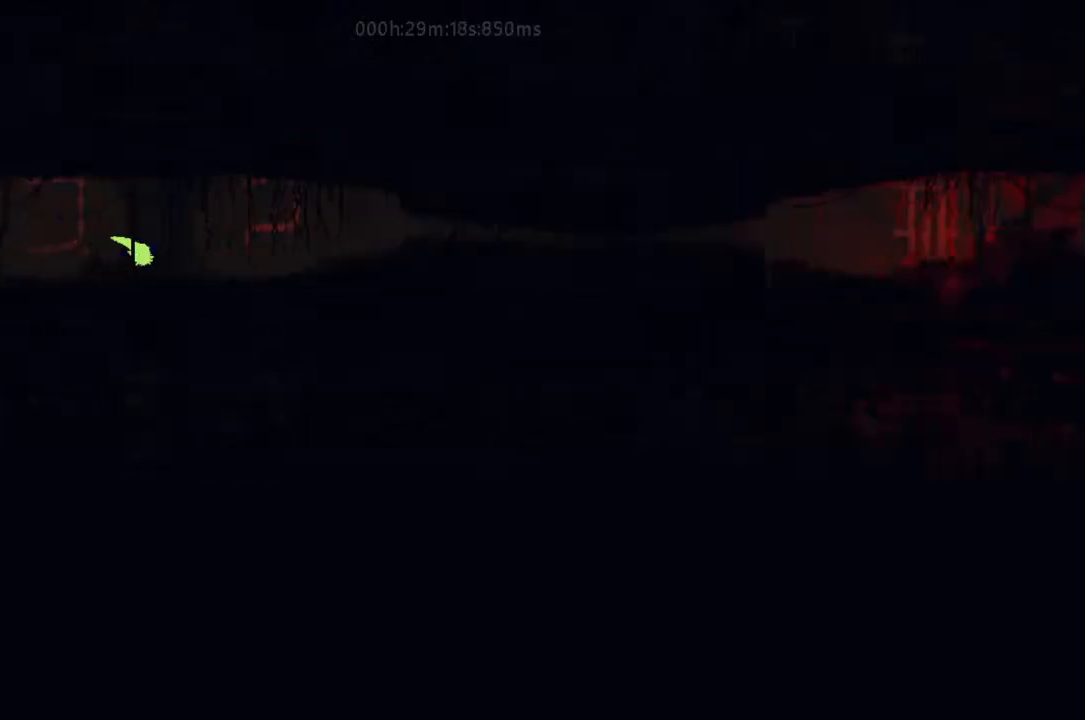
{"keys": ["j", "right"], "events": [[233, "j", "up"], [333, "r", "up"], [467, "j", "down"]]}
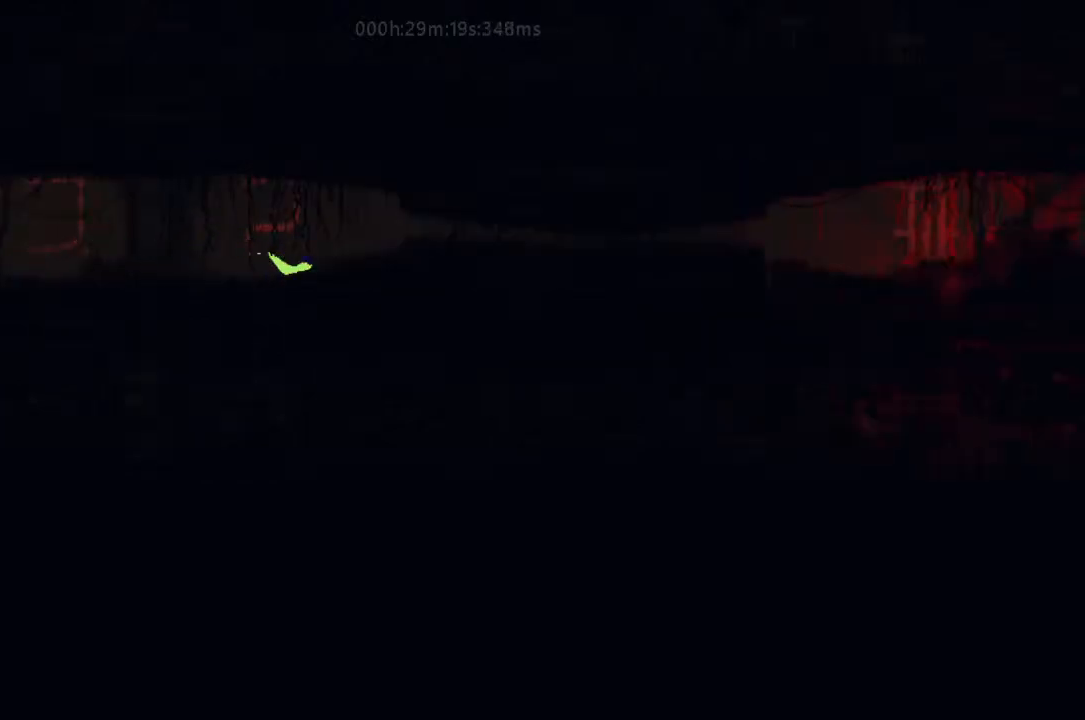
{"keys": ["right"], "events": [[67, "up", "down"], [167, "j", "up"], [167, "up", "up"], [367, "j", "down"], [400, "j", "up"]]}
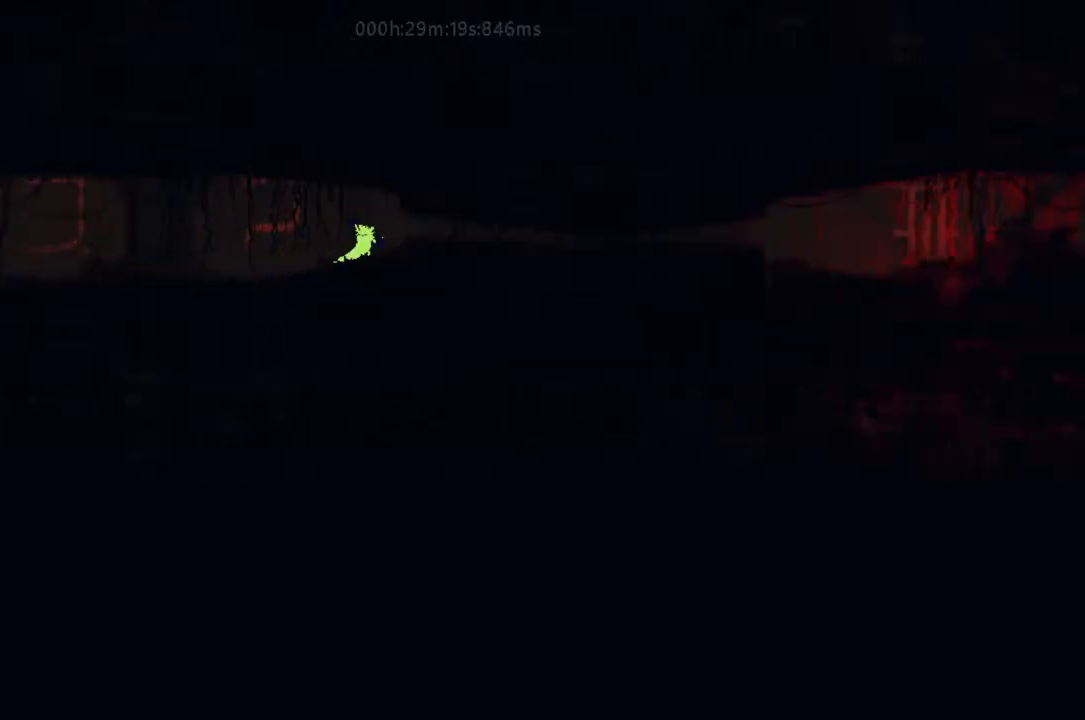
{"keys": ["down", "right"], "events": [[367, "down", "down"]]}
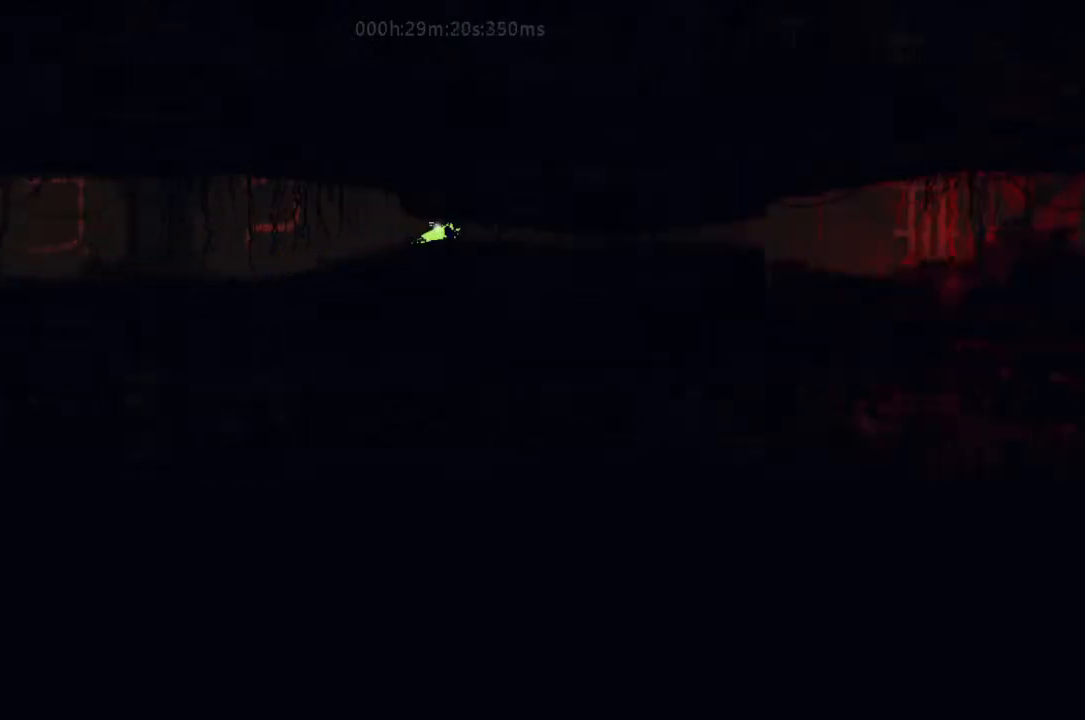
{"keys": ["right"], "events": [[33, "down", "up"]]}
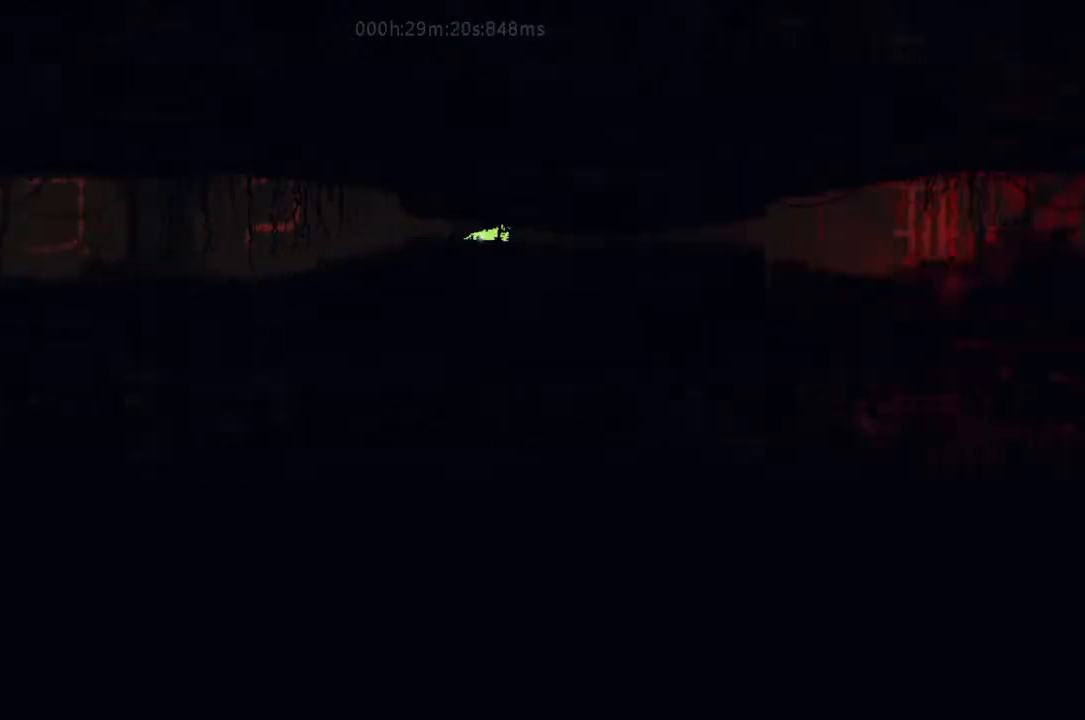
{"keys": ["right"], "events": []}
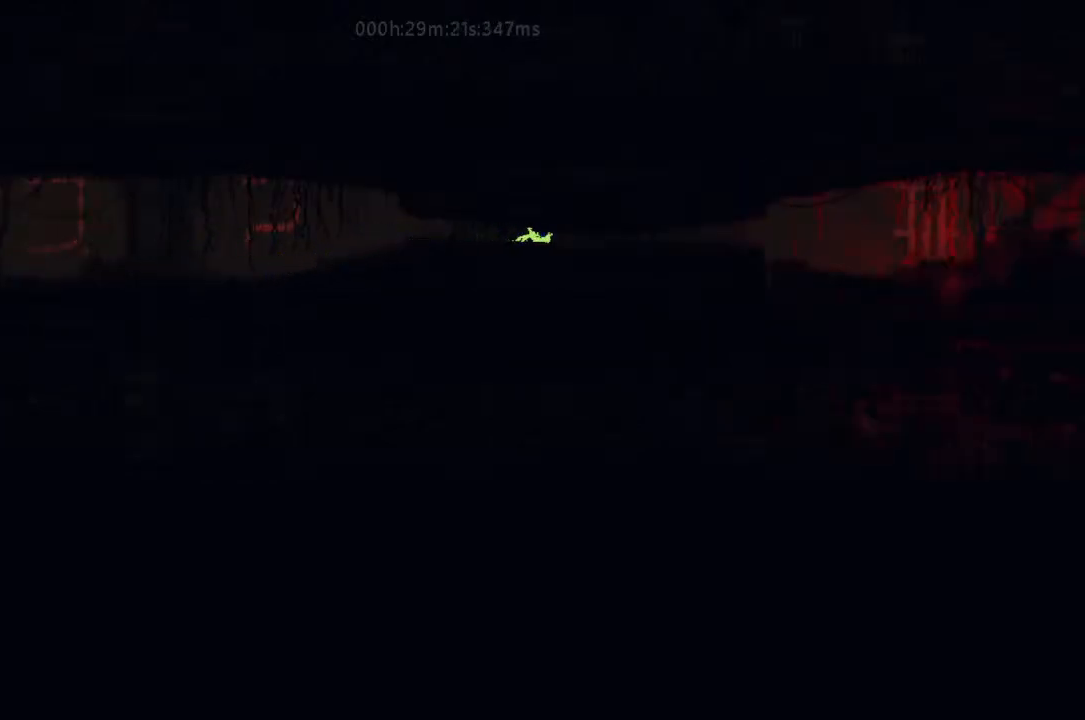
{"keys": ["right"], "events": []}
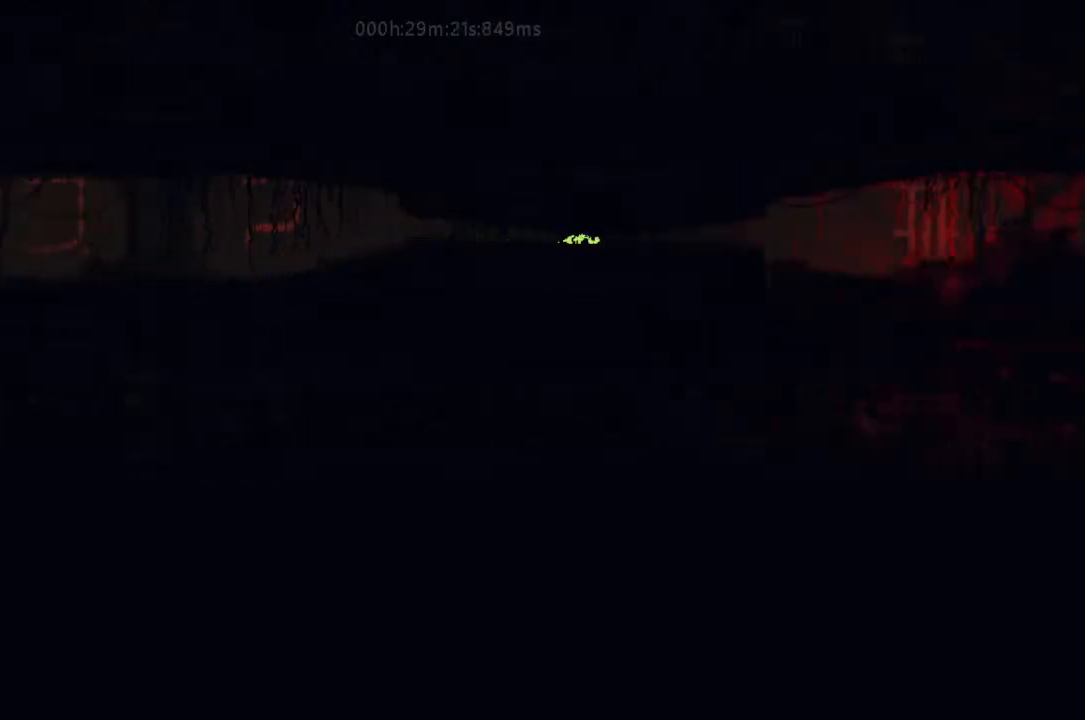
{"keys": ["right"], "events": []}
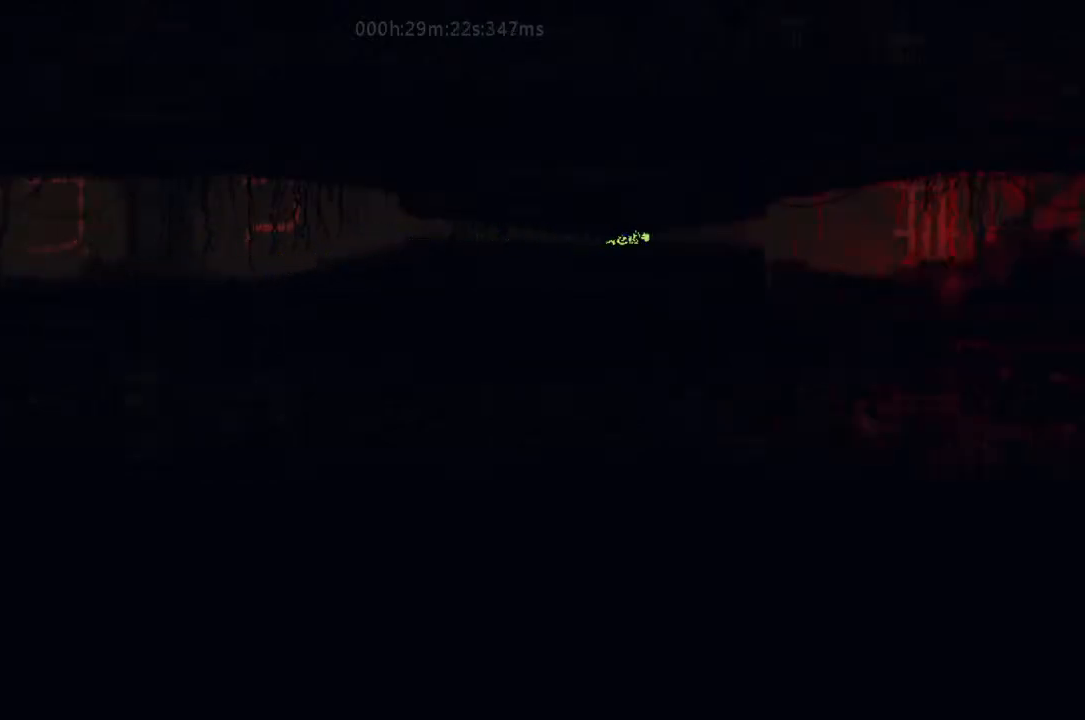
{"keys": ["right"], "events": [[33, "j", "down"], [200, "j", "up"], [467, "up", "down"], [500, "up", "up"]]}